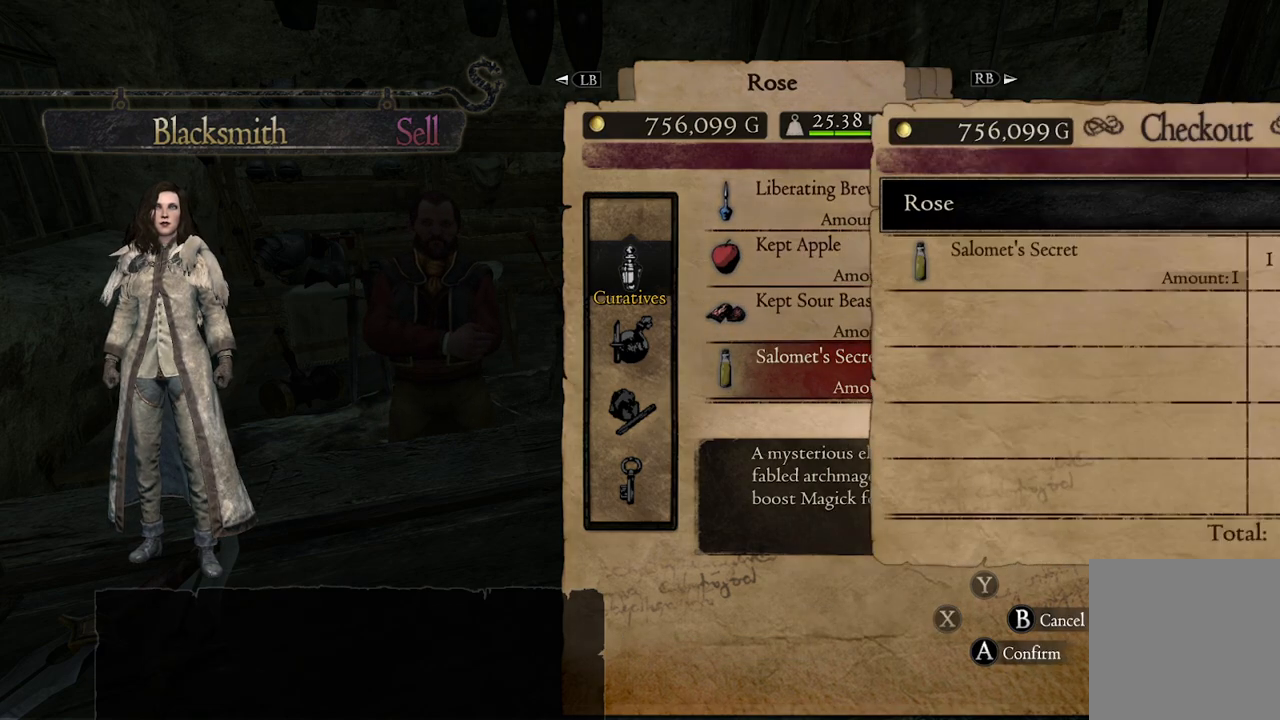
Gameplay with a controller (Xbox layout); each line is a JSON object with the inputs held at the frame after it. "events" lists button and stick changes between this image and that frame as [ms after this image, input, new state], when the widget could be followed in between.
{"buttons": [], "left_stick": "center", "right_stick": "center", "events": [[17, "START", "up"], [300, "A", "down"], [383, "A", "up"]]}
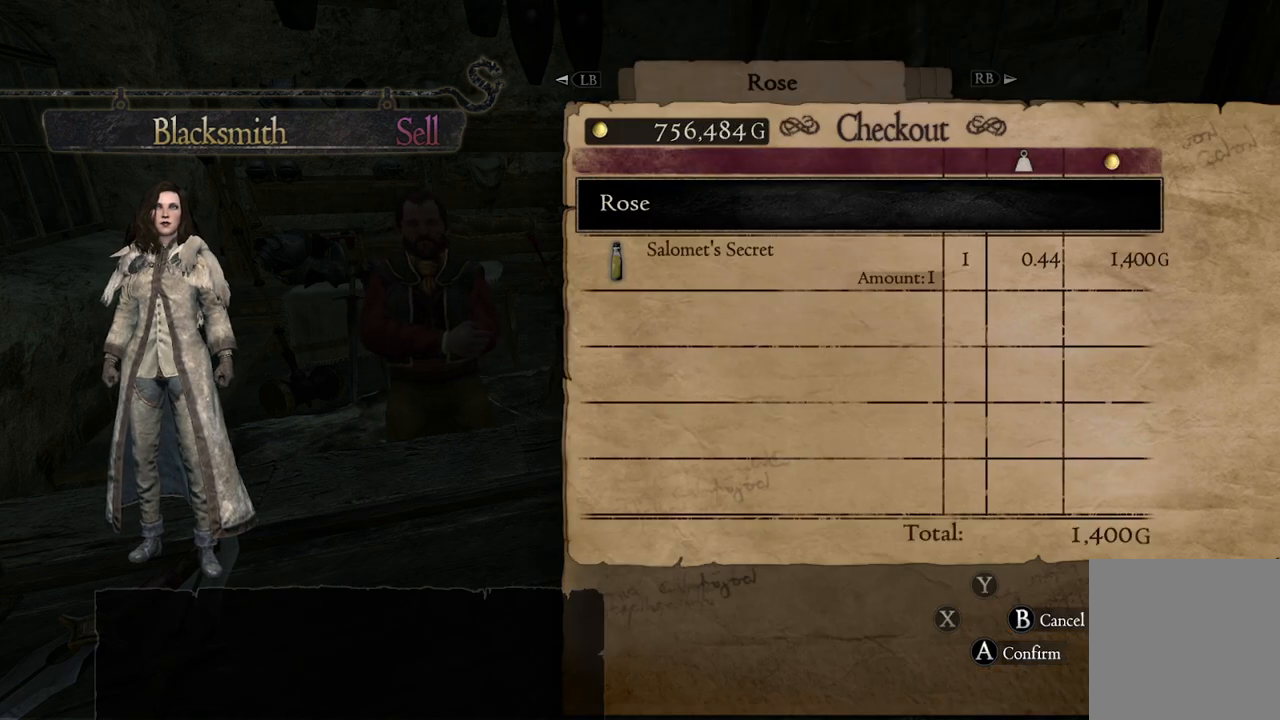
{"buttons": [], "left_stick": "center", "right_stick": "center", "events": []}
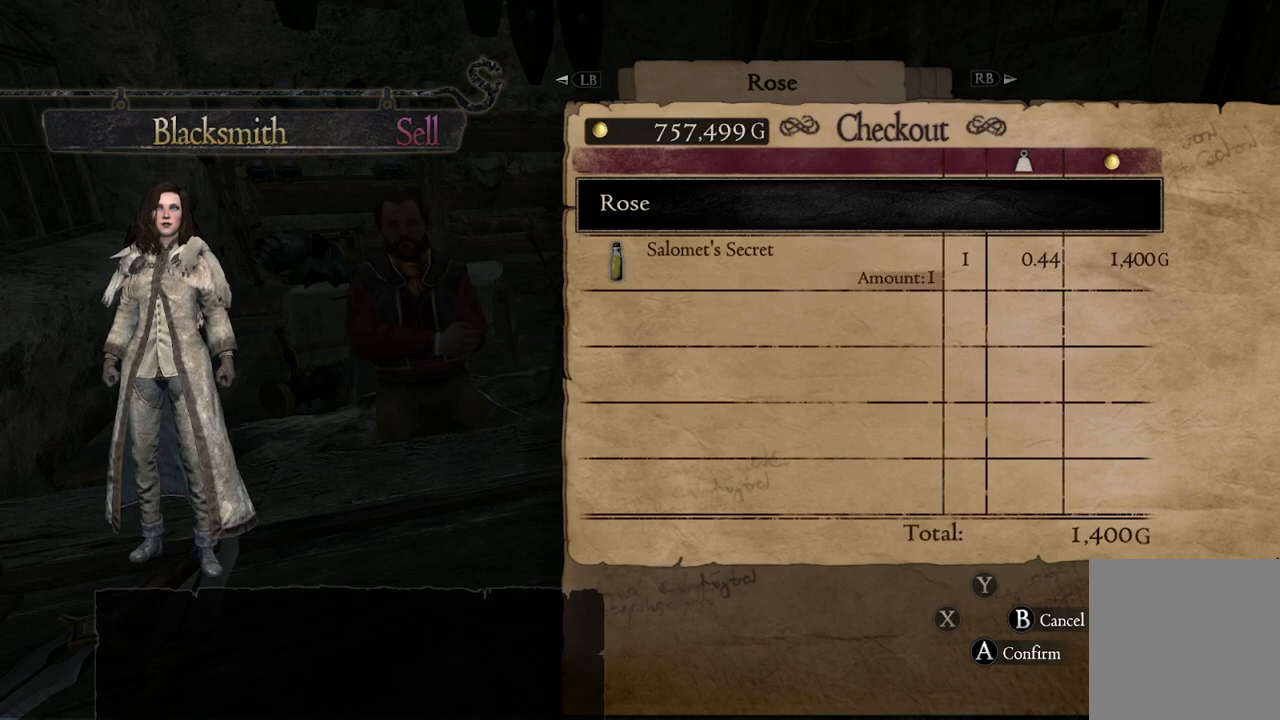
{"buttons": [], "left_stick": "center", "right_stick": "center", "events": []}
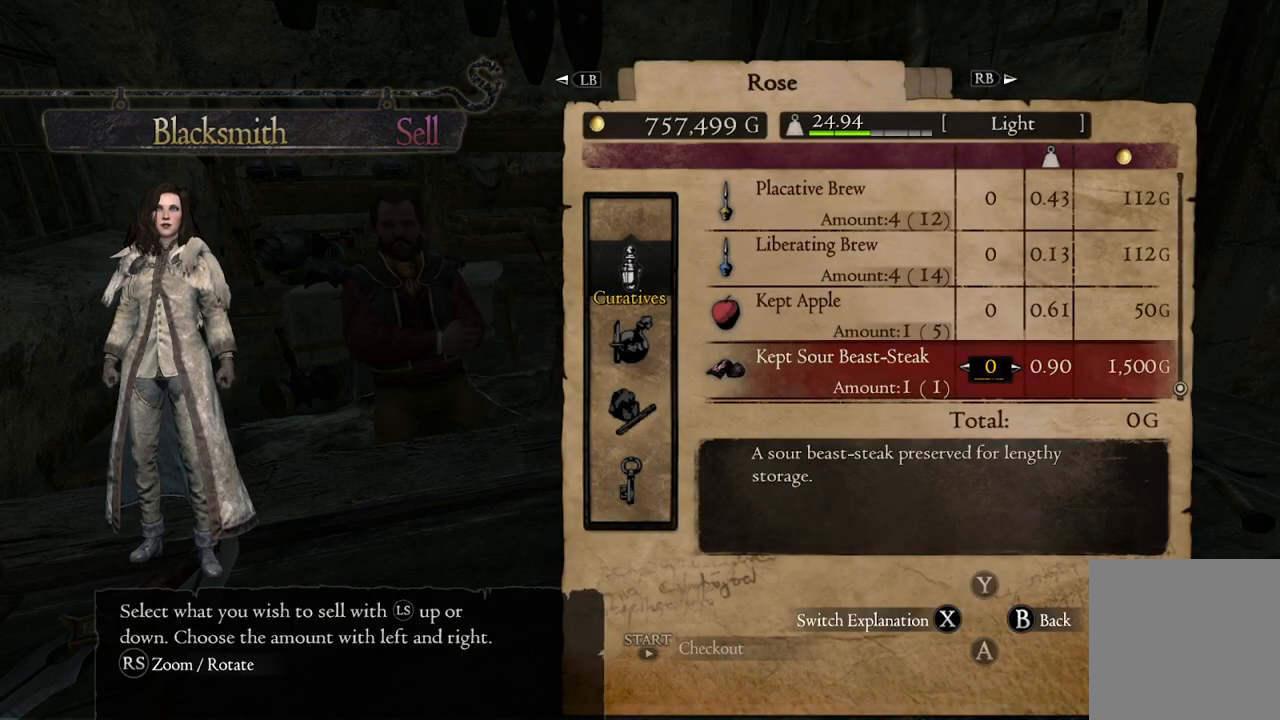
{"buttons": [], "left_stick": "center", "right_stick": "center", "events": []}
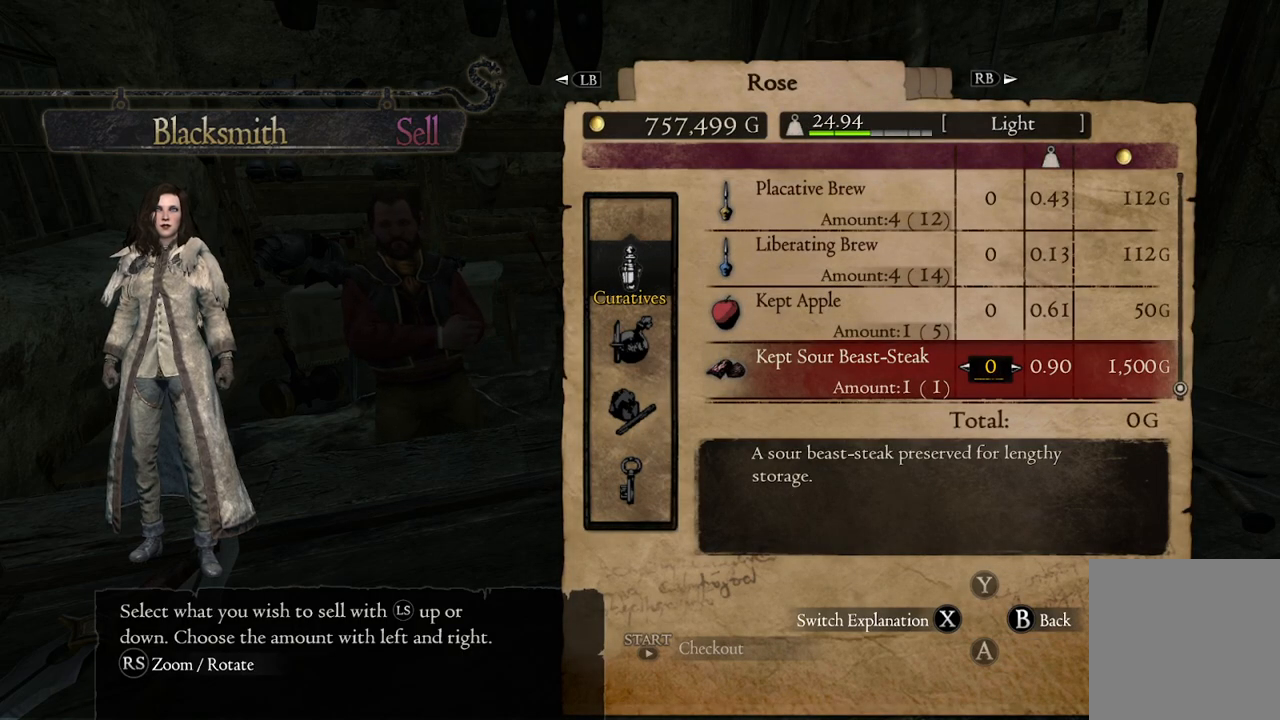
{"buttons": [], "left_stick": "center", "right_stick": "center", "events": [[50, "left_stick", "down"], [233, "left_stick", "center"]]}
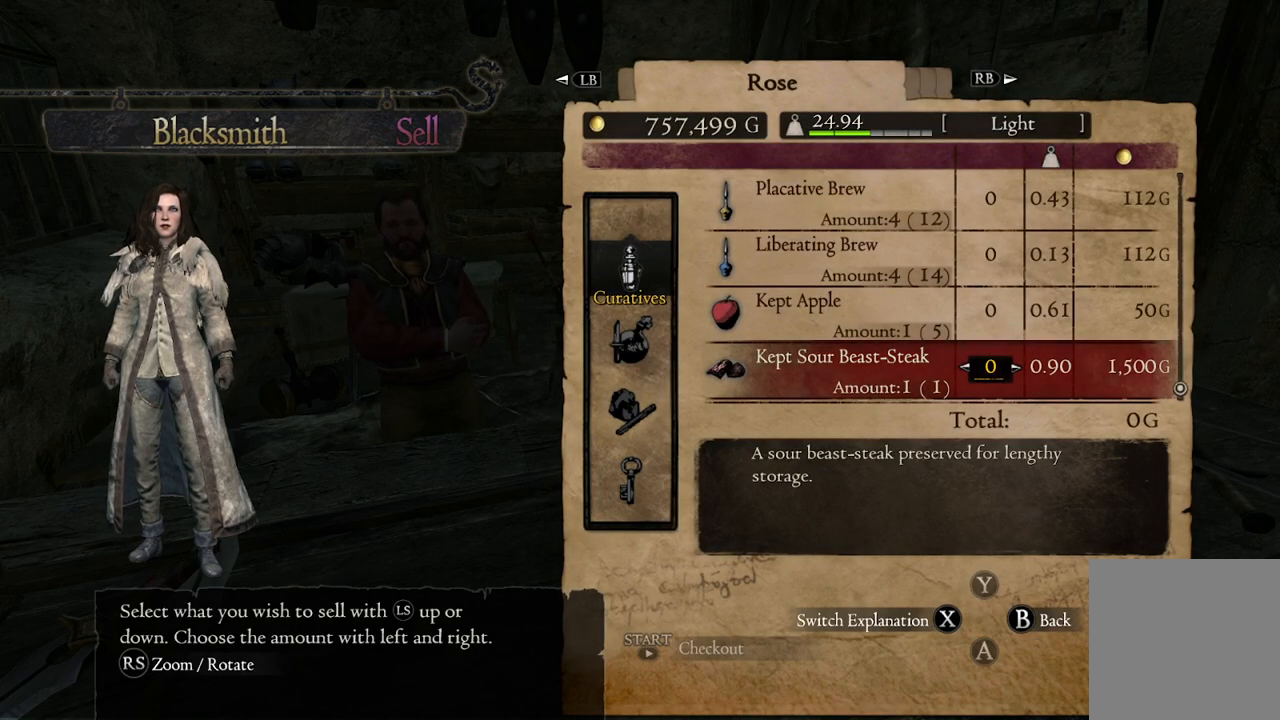
{"buttons": [], "left_stick": "center", "right_stick": "center", "events": [[133, "left_stick", "up"], [300, "left_stick", "center"]]}
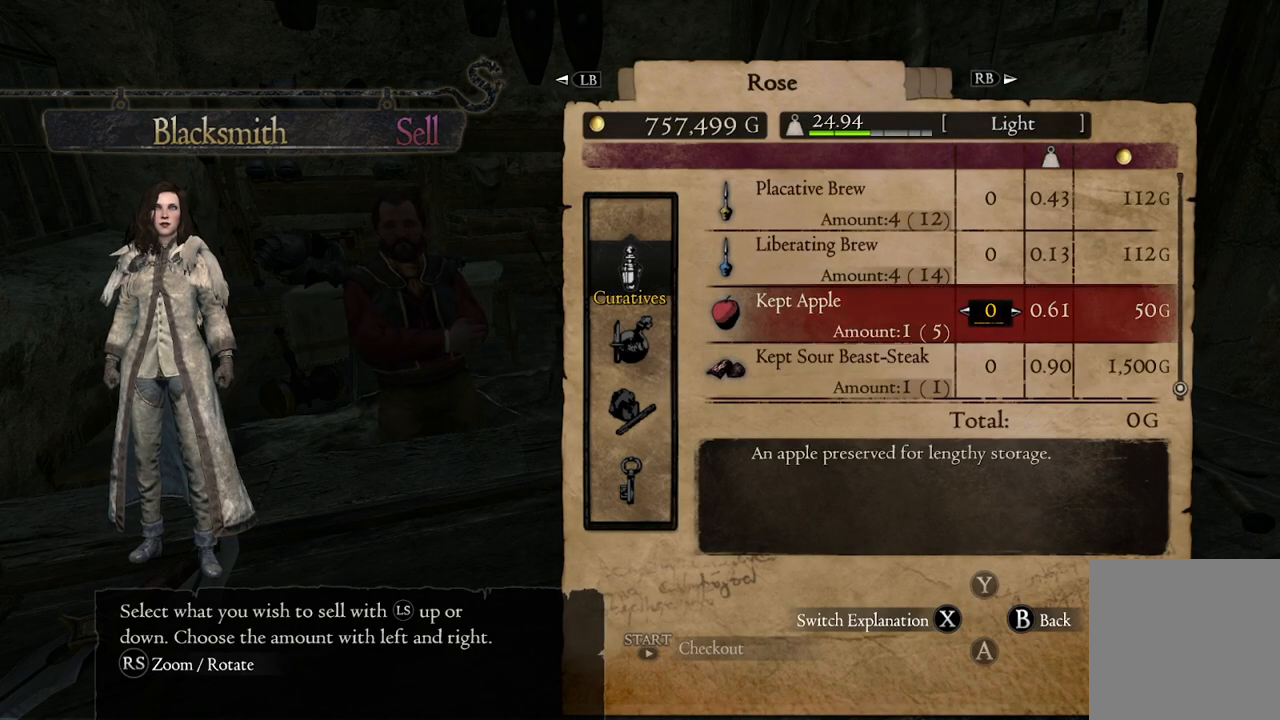
{"buttons": [], "left_stick": "up", "right_stick": "center", "events": [[217, "left_stick", "up"]]}
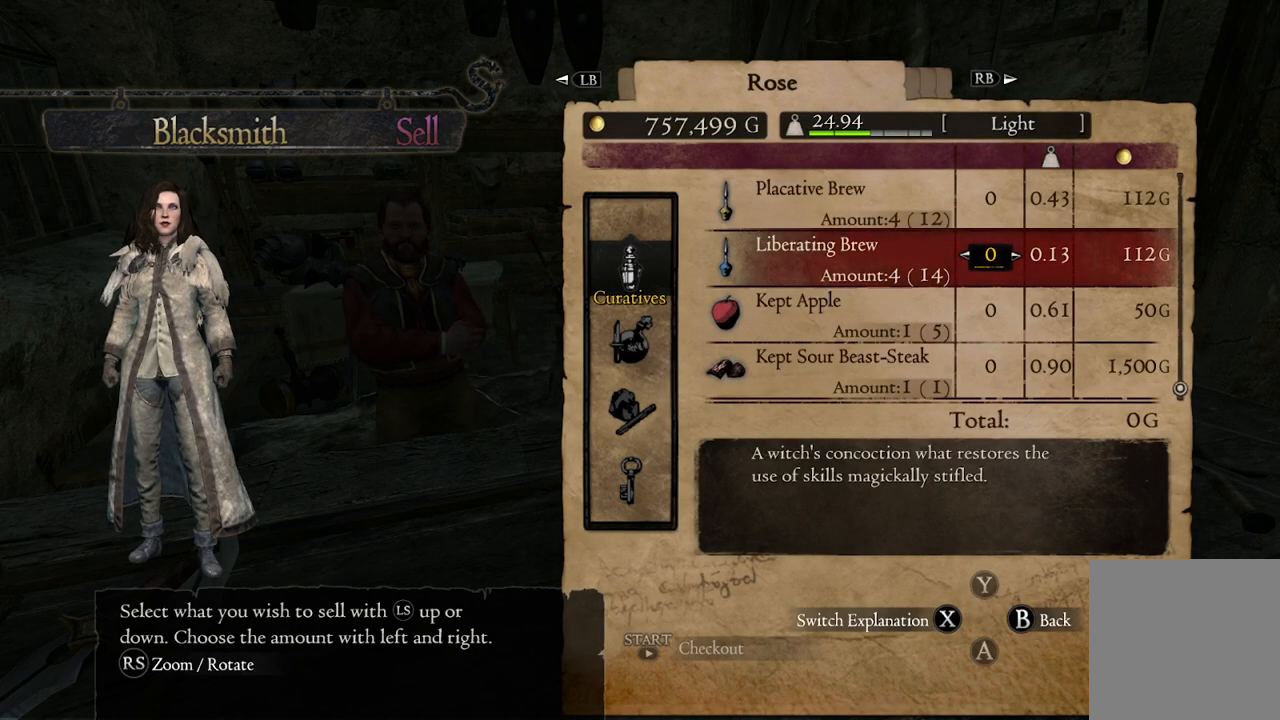
{"buttons": [], "left_stick": "up", "right_stick": "center", "events": []}
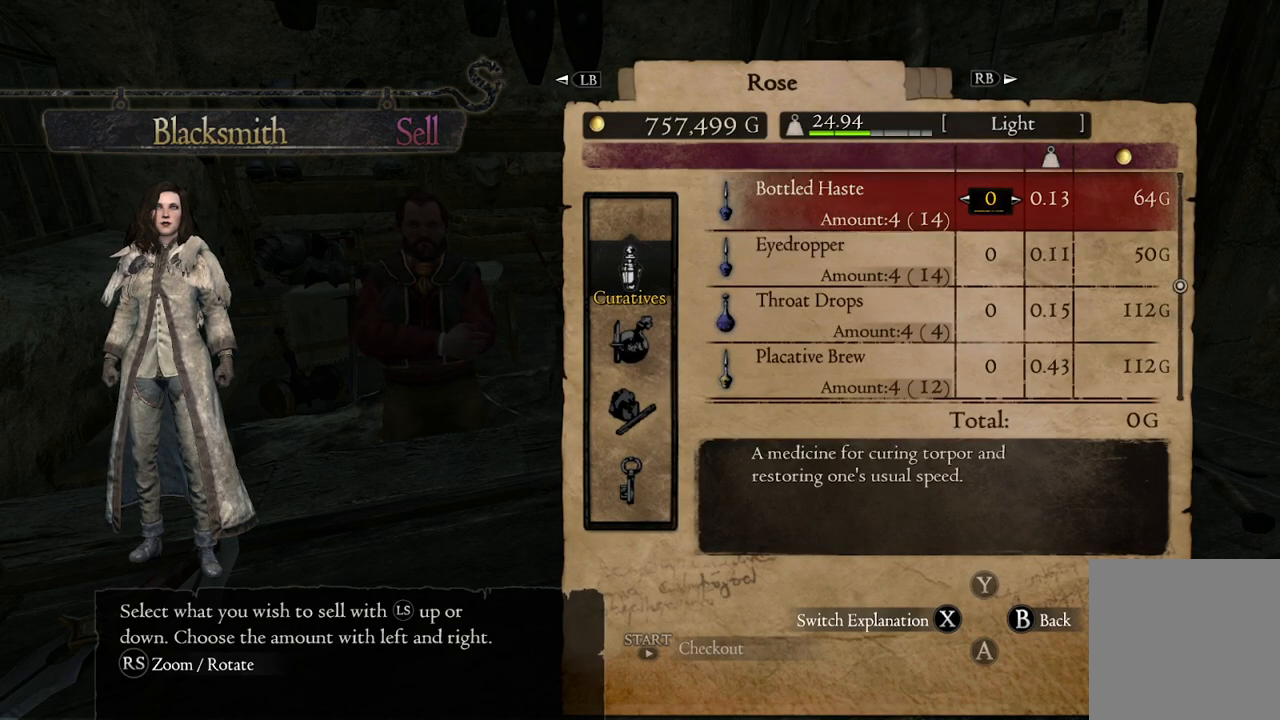
{"buttons": [], "left_stick": "up", "right_stick": "center", "events": []}
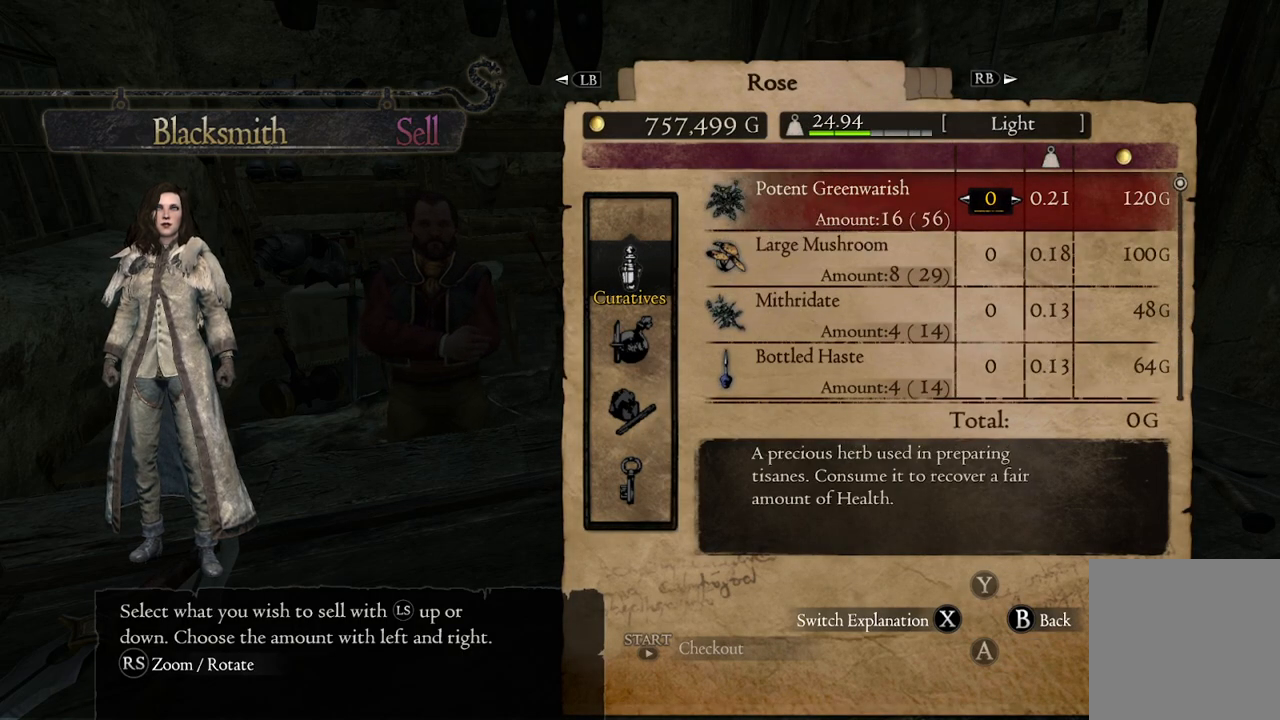
{"buttons": [], "left_stick": "center", "right_stick": "center", "events": [[200, "left_stick", "center"]]}
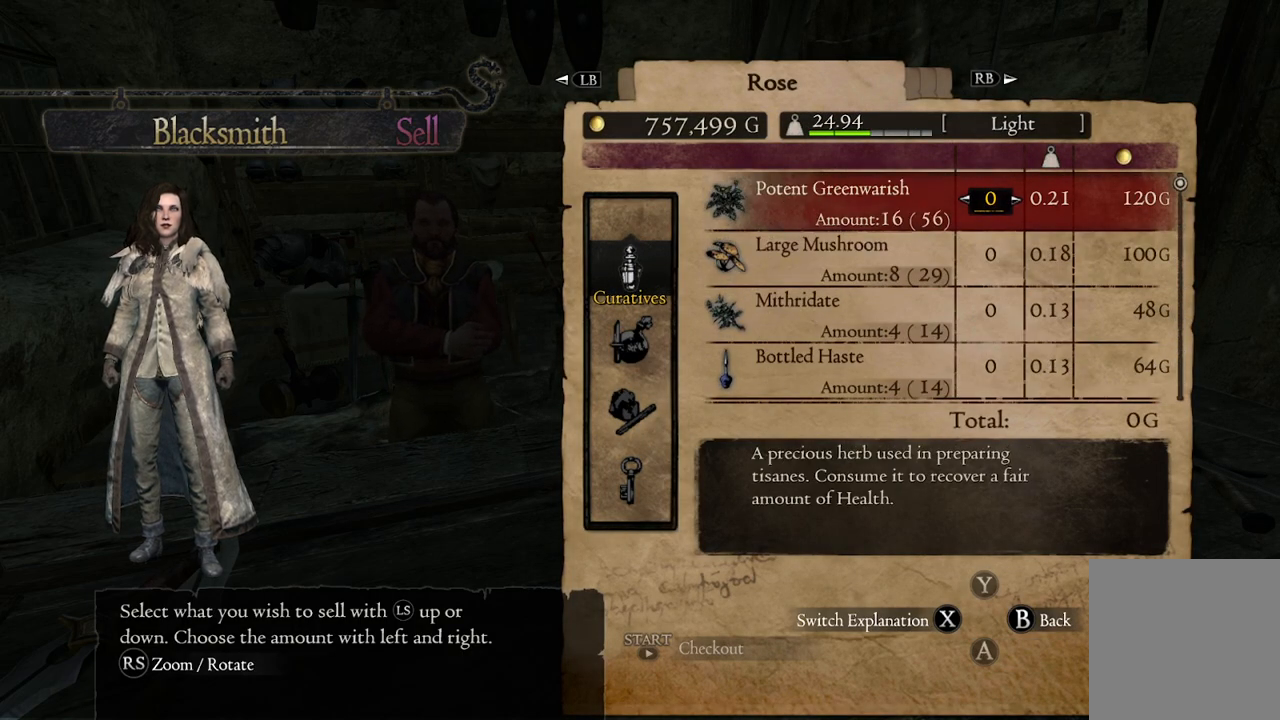
{"buttons": [], "left_stick": "down", "right_stick": "center", "events": [[167, "B", "down"], [233, "B", "up"], [500, "left_stick", "down"]]}
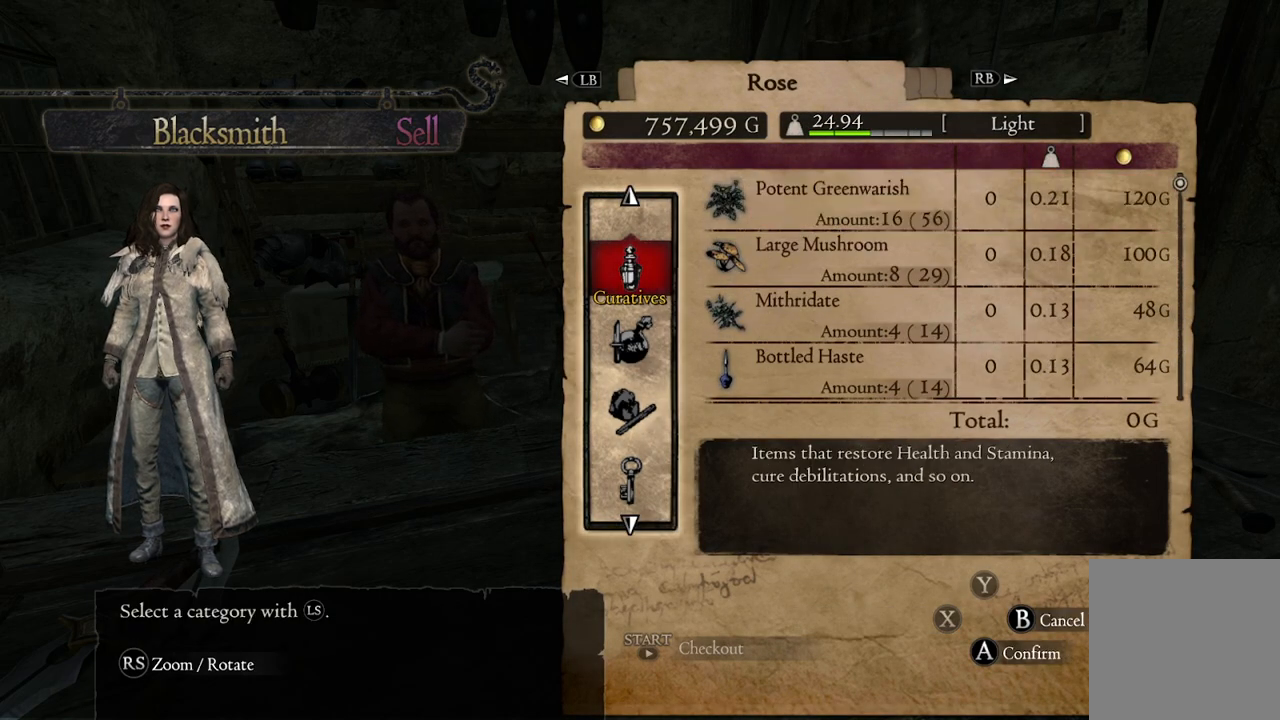
{"buttons": [], "left_stick": "center", "right_stick": "center", "events": [[150, "left_stick", "center"]]}
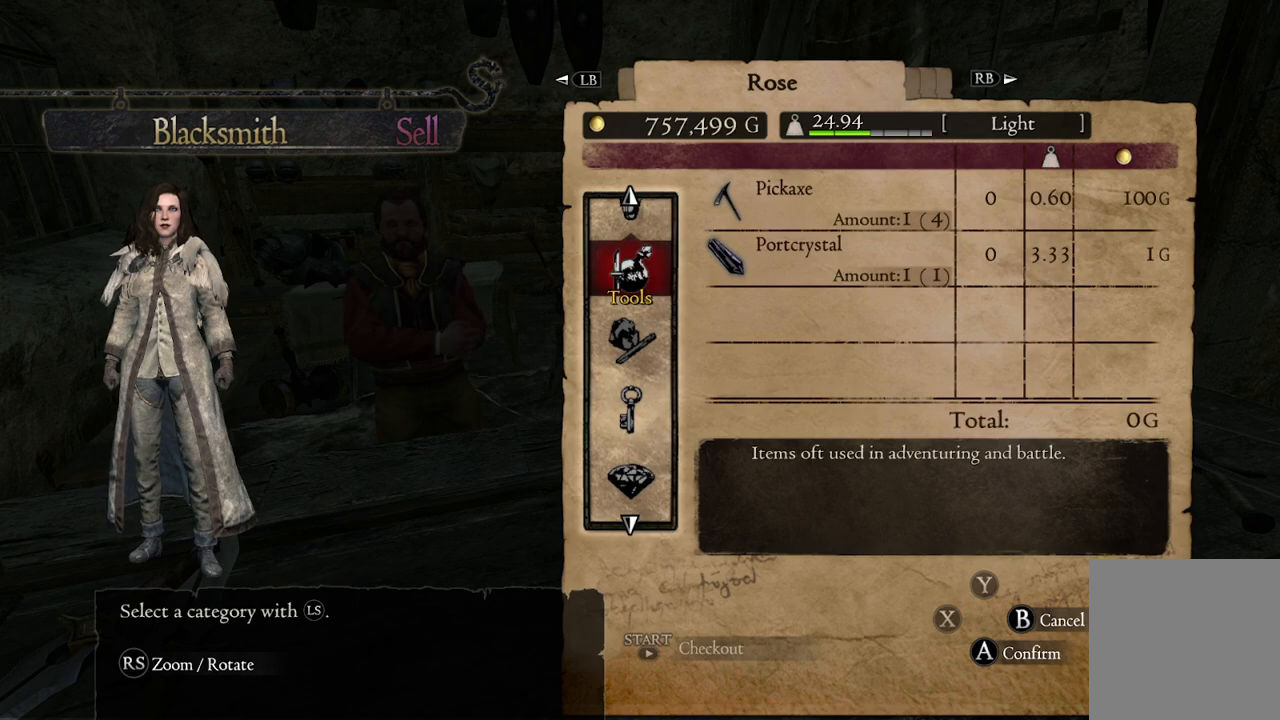
{"buttons": [], "left_stick": "down", "right_stick": "center", "events": [[167, "left_stick", "down"], [333, "left_stick", "center"], [450, "left_stick", "down"]]}
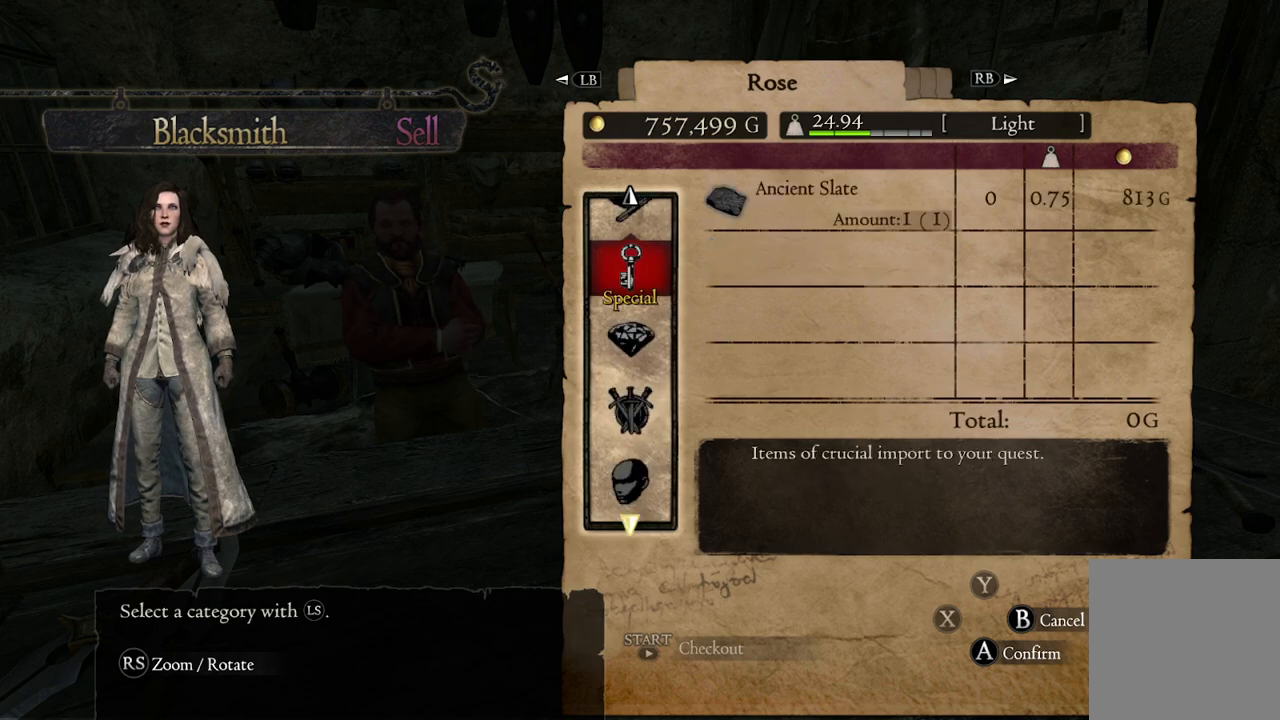
{"buttons": [], "left_stick": "center", "right_stick": "center", "events": [[400, "left_stick", "center"]]}
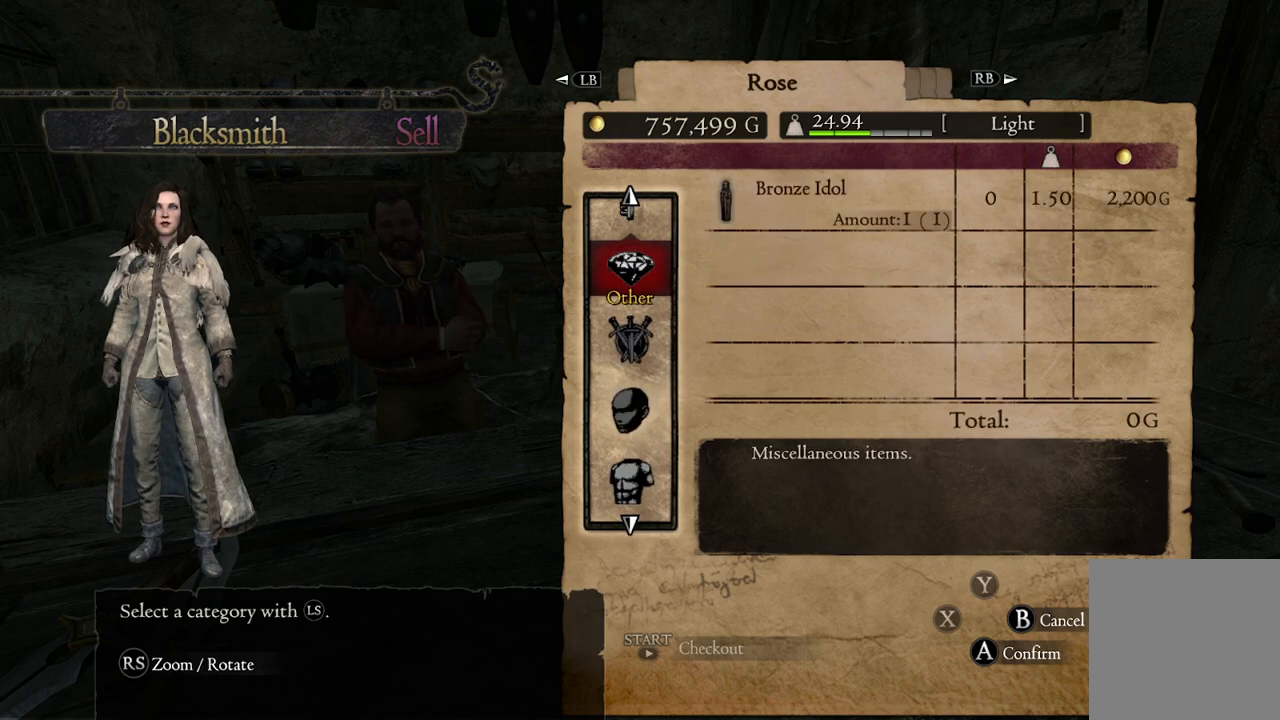
{"buttons": [], "left_stick": "down", "right_stick": "center", "events": [[300, "left_stick", "down"]]}
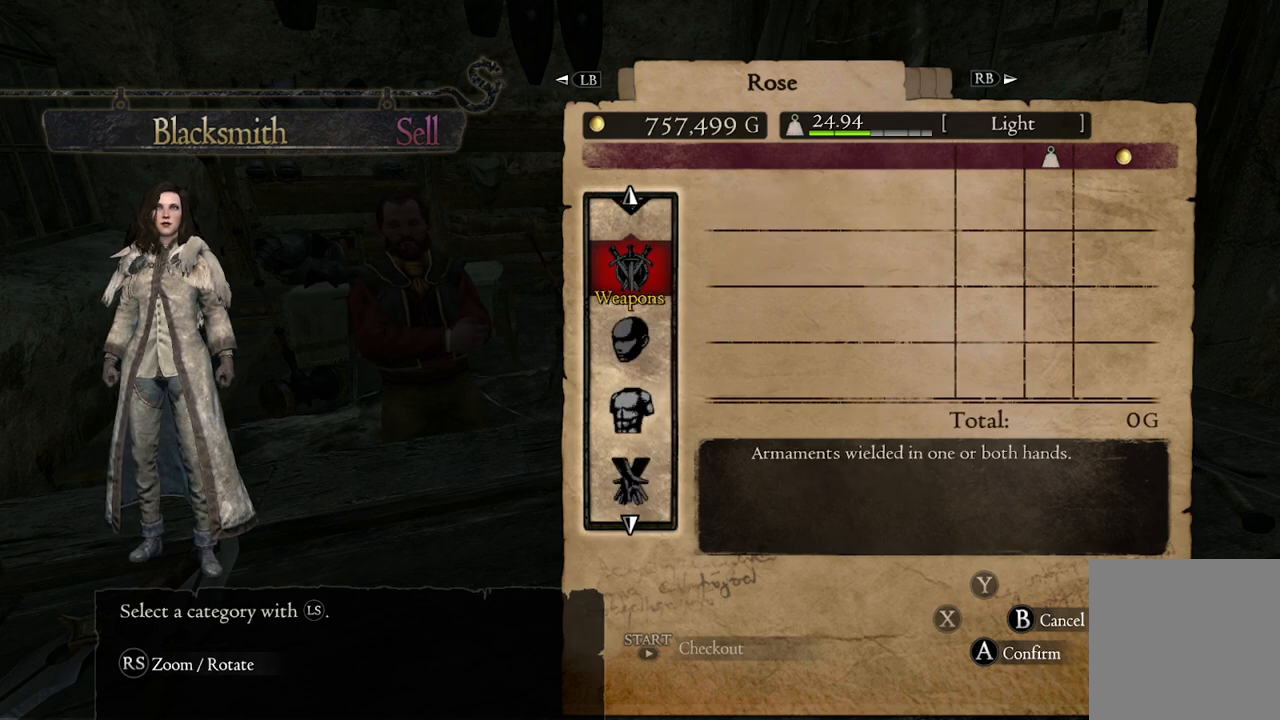
{"buttons": [], "left_stick": "center", "right_stick": "center", "events": [[400, "left_stick", "center"]]}
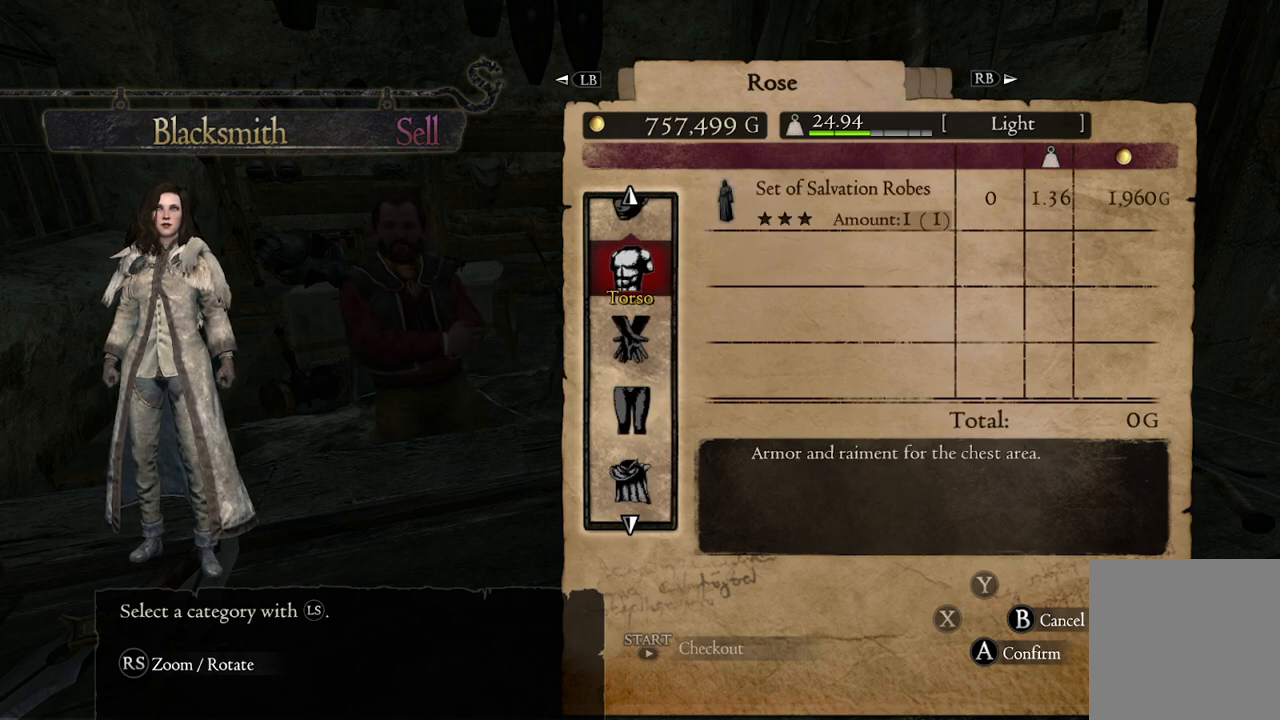
{"buttons": [], "left_stick": "center", "right_stick": "center", "events": []}
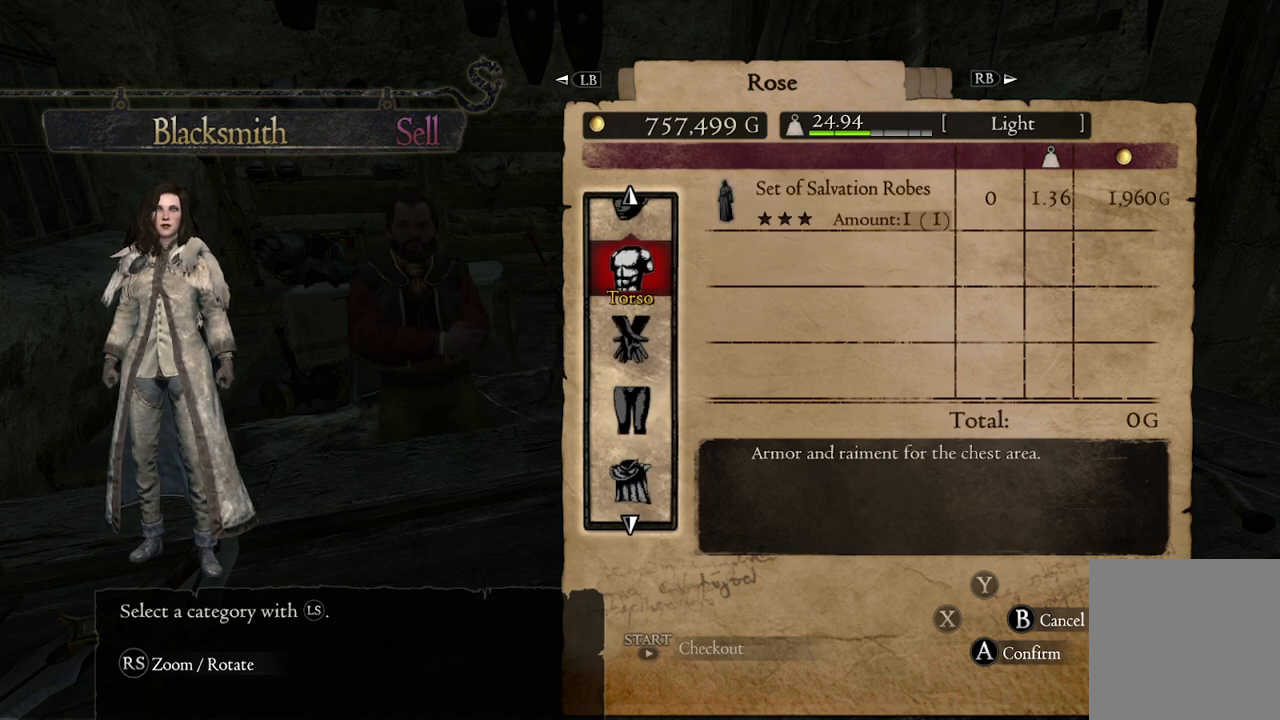
{"buttons": [], "left_stick": "down", "right_stick": "center", "events": [[67, "left_stick", "down"]]}
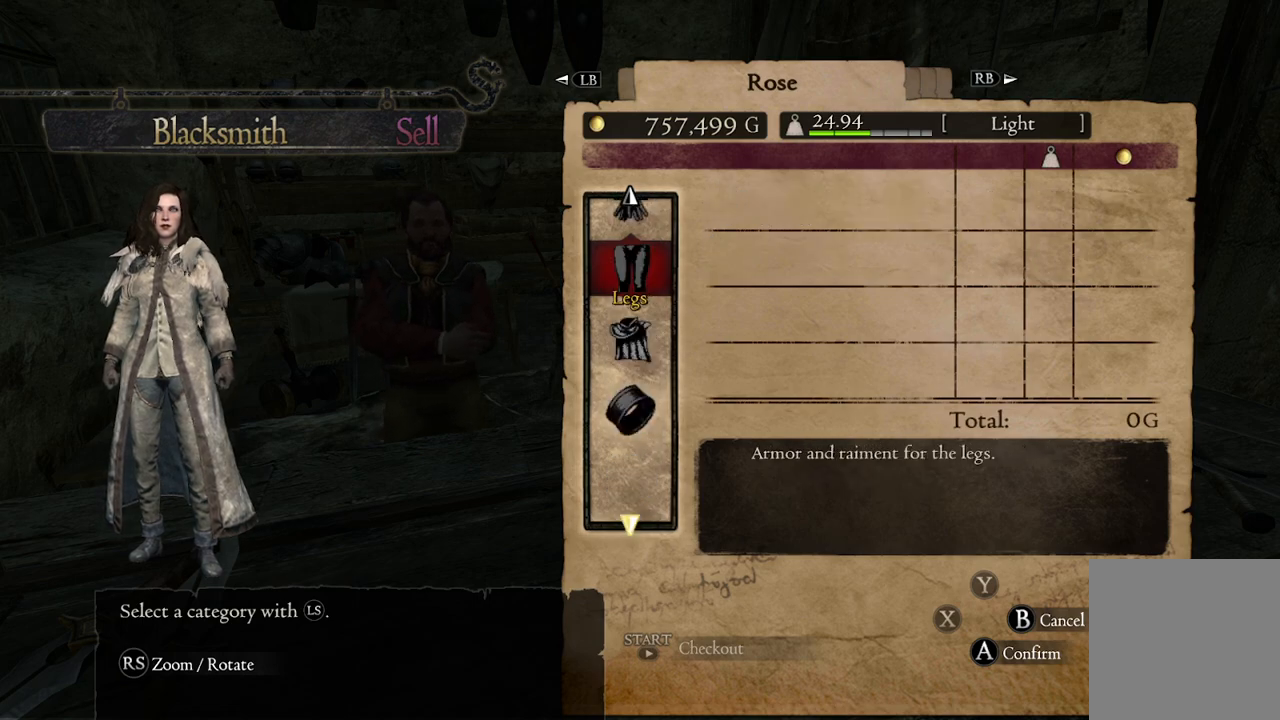
{"buttons": [], "left_stick": "center", "right_stick": "center", "events": [[217, "left_stick", "center"]]}
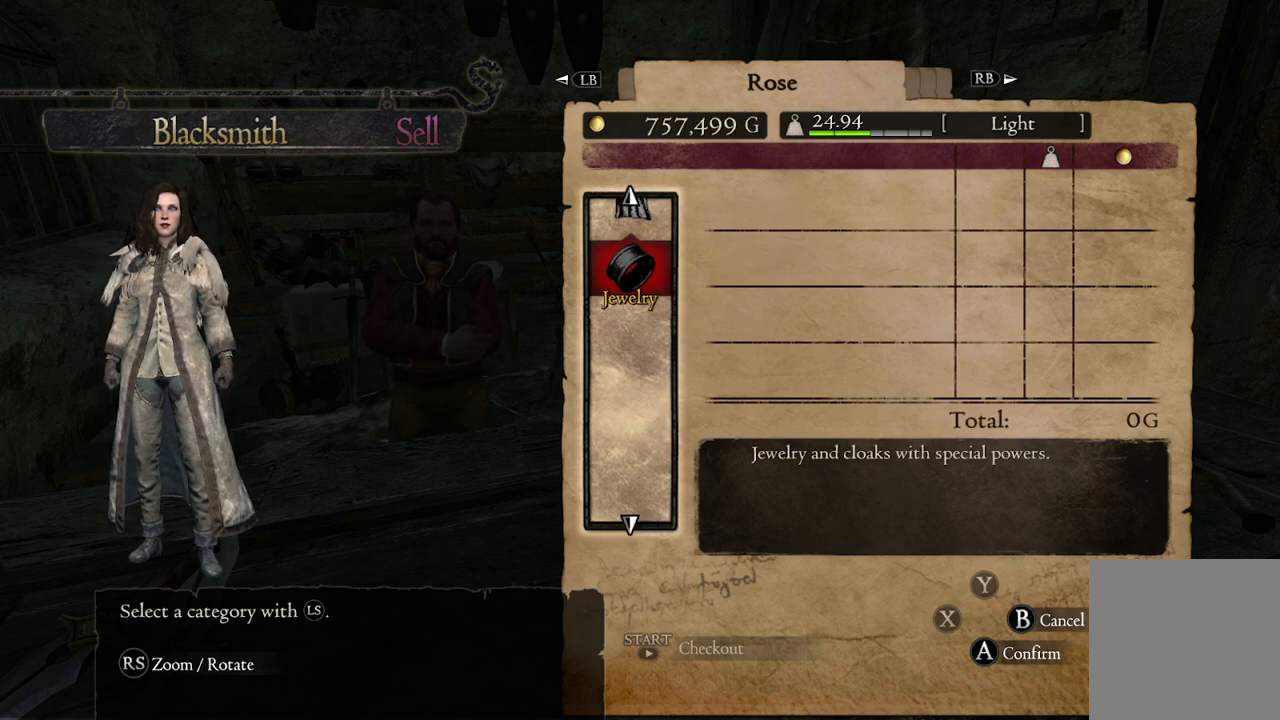
{"buttons": [], "left_stick": "center", "right_stick": "center", "events": [[17, "left_stick", "up"], [150, "left_stick", "center"]]}
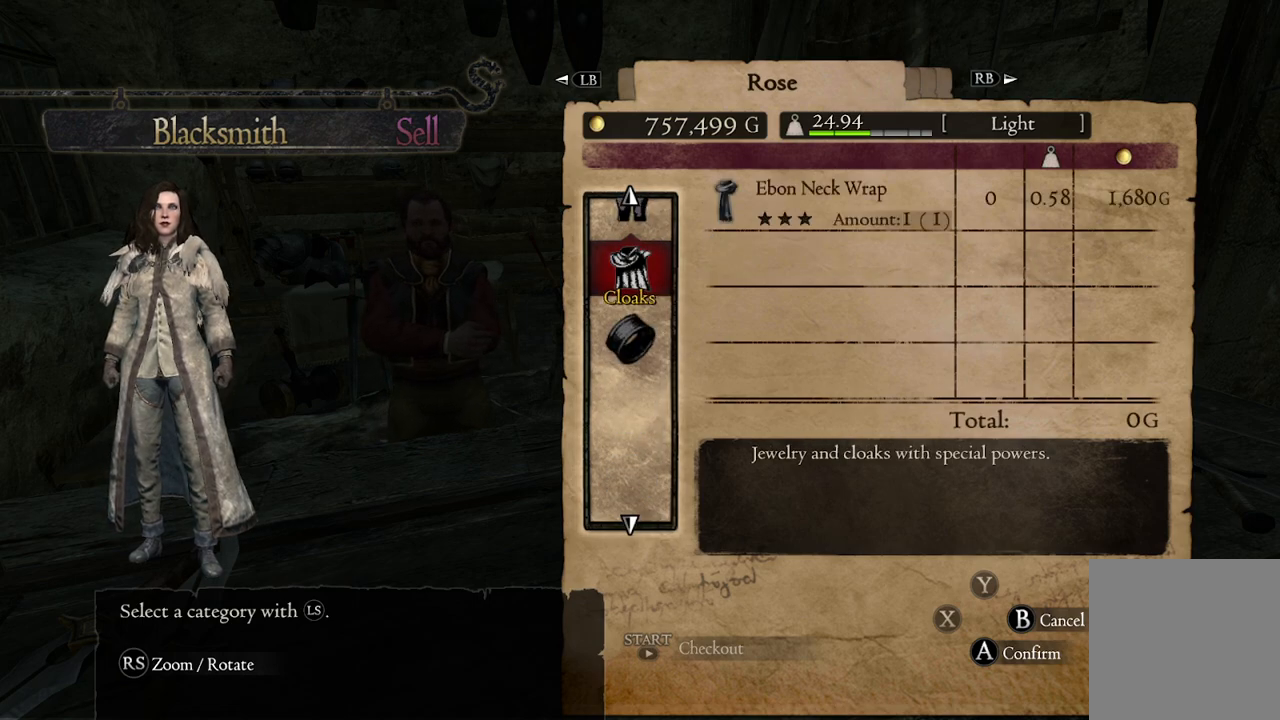
{"buttons": [], "left_stick": "center", "right_stick": "center", "events": [[50, "left_stick", "down"], [200, "left_stick", "center"], [267, "left_stick", "down"], [383, "left_stick", "center"]]}
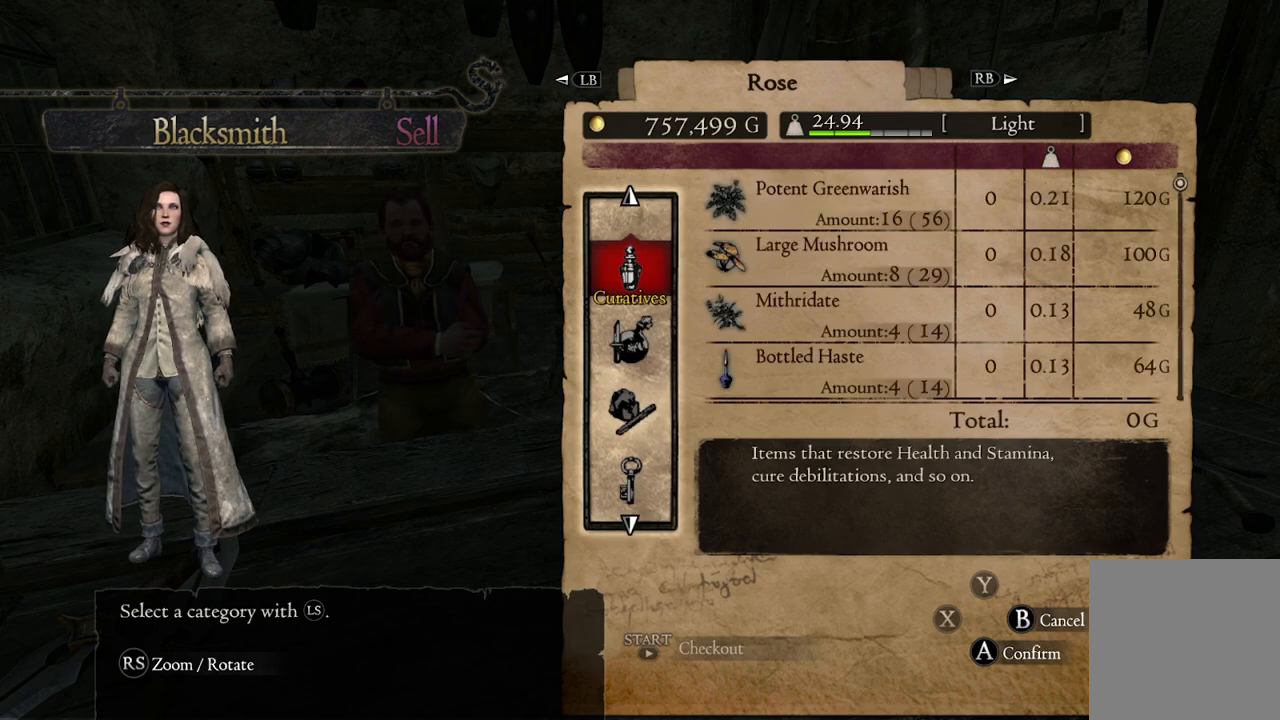
{"buttons": [], "left_stick": "center", "right_stick": "center", "events": [[83, "L1", "down"], [183, "L1", "up"]]}
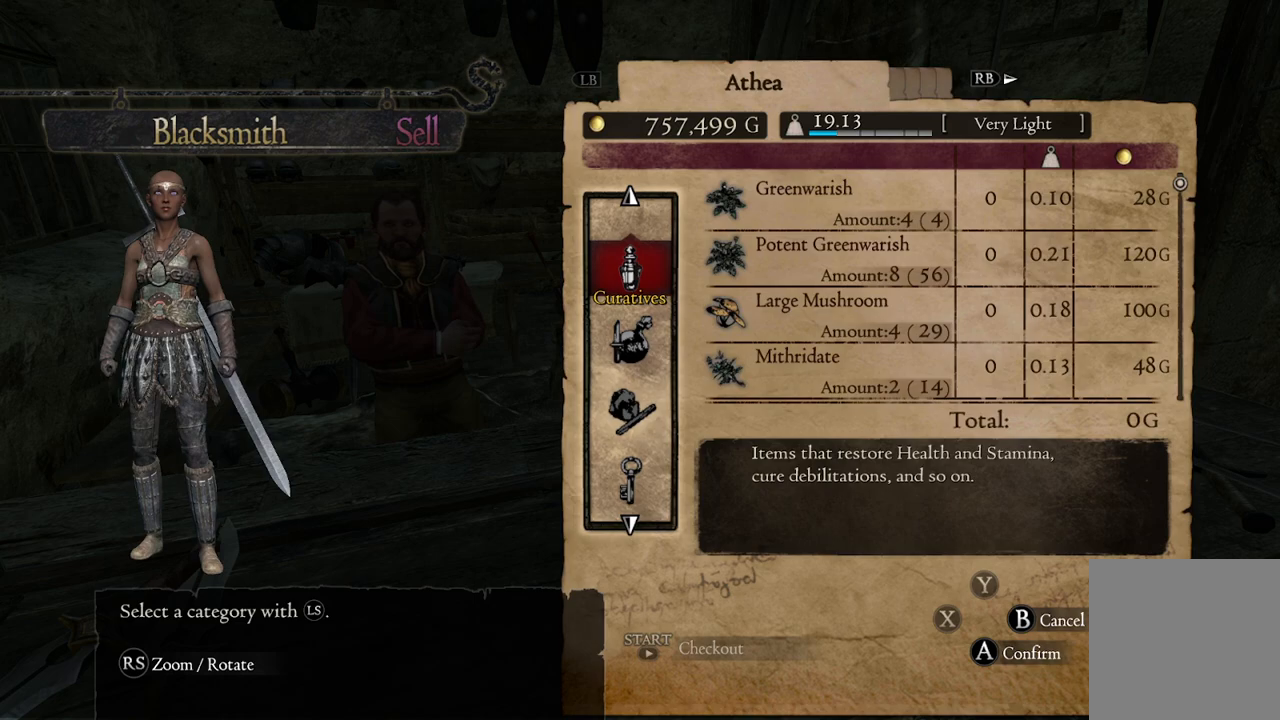
{"buttons": ["B"], "left_stick": "center", "right_stick": "center", "events": [[500, "B", "down"]]}
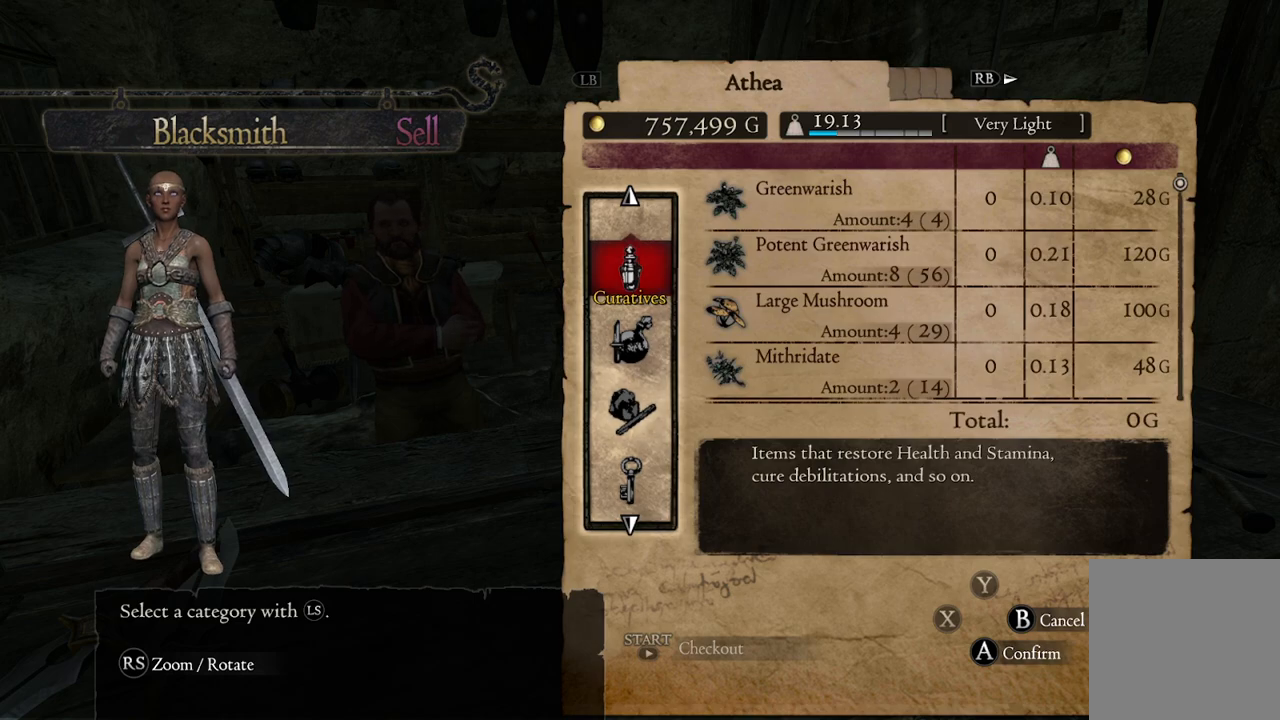
{"buttons": [], "left_stick": "center", "right_stick": "center", "events": [[67, "B", "up"]]}
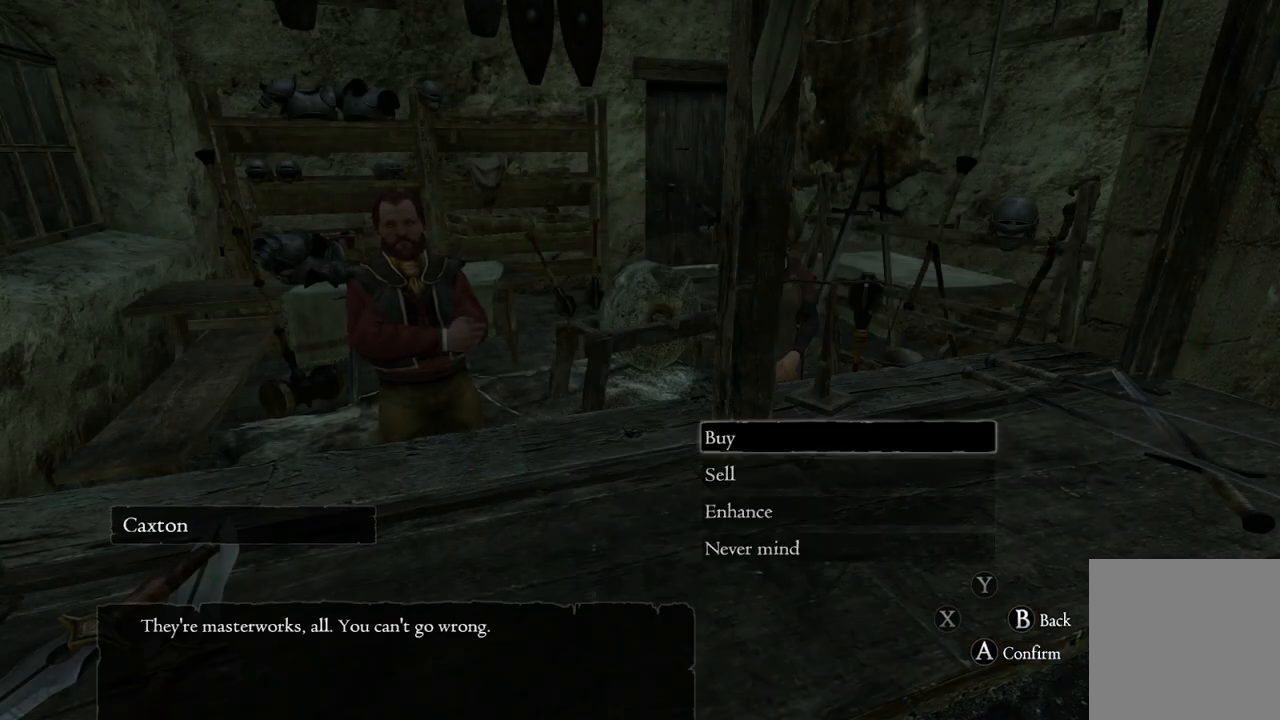
{"buttons": [], "left_stick": "down", "right_stick": "center", "events": [[417, "left_stick", "down"]]}
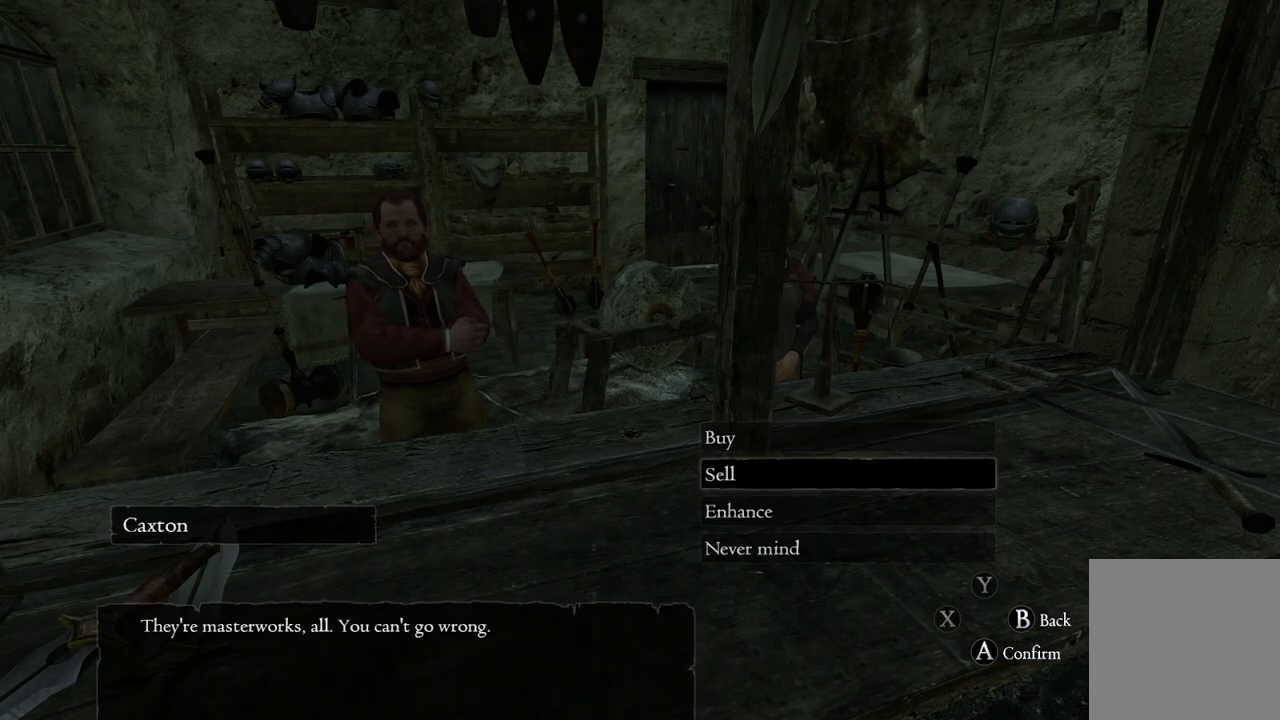
{"buttons": [], "left_stick": "center", "right_stick": "center", "events": [[17, "left_stick", "center"], [100, "left_stick", "down"], [250, "left_stick", "center"], [300, "A", "down"], [383, "A", "up"]]}
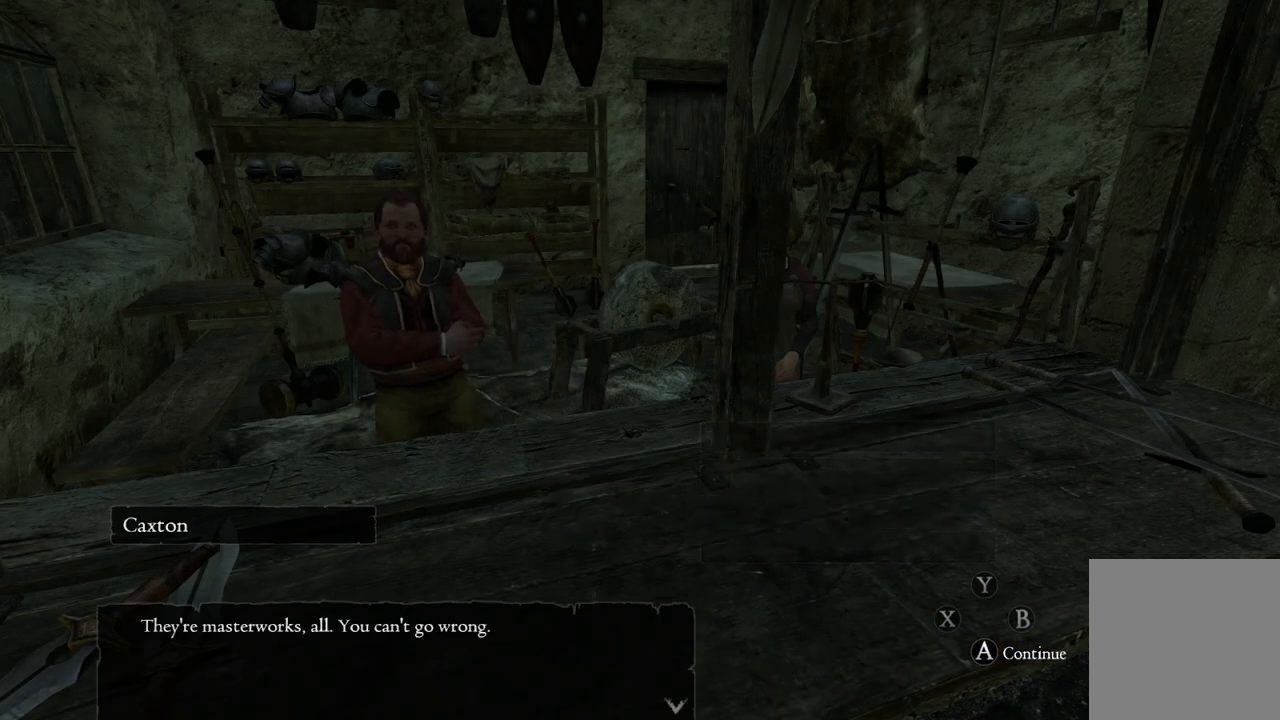
{"buttons": [], "left_stick": "center", "right_stick": "center", "events": []}
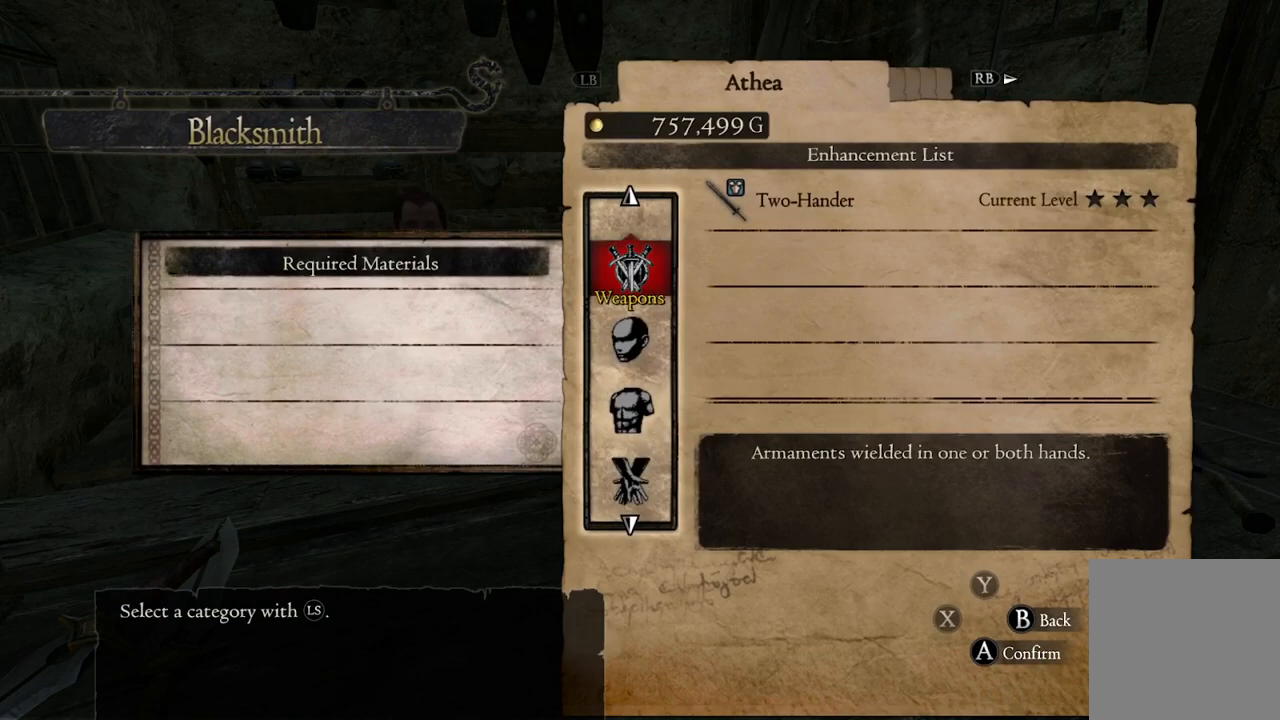
{"buttons": [], "left_stick": "center", "right_stick": "center", "events": [[50, "A", "down"], [150, "A", "up"]]}
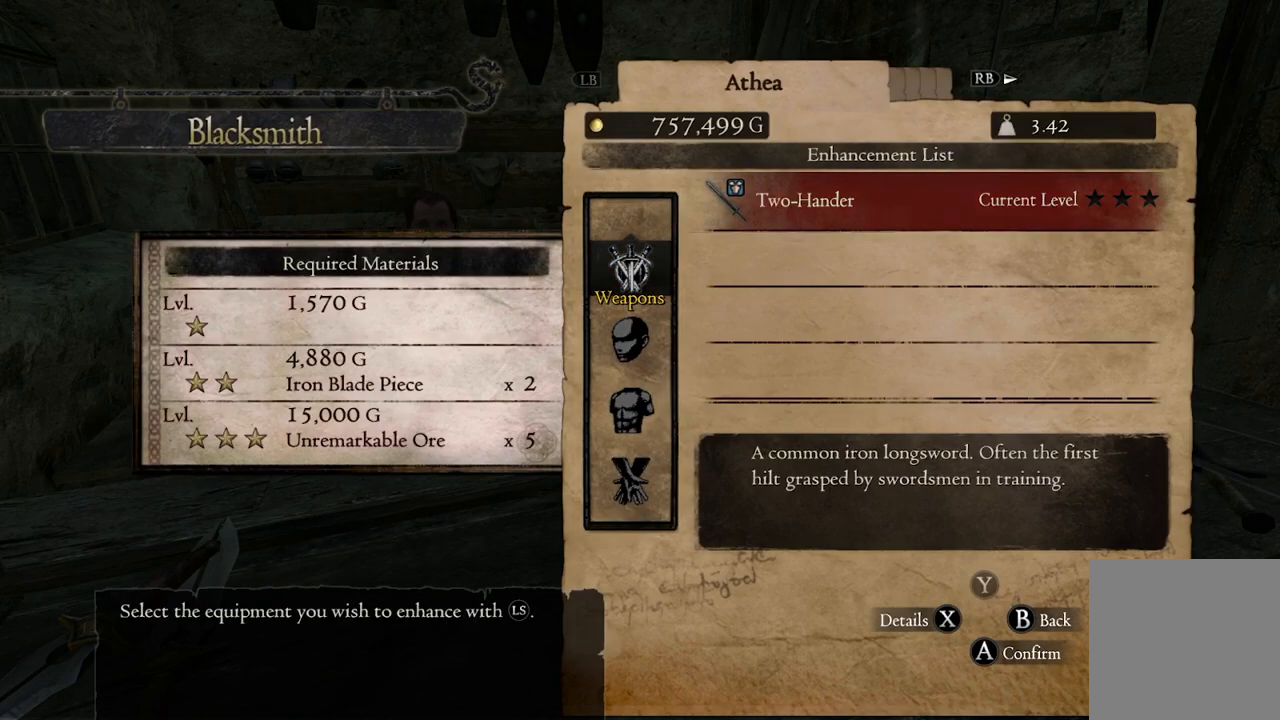
{"buttons": [], "left_stick": "center", "right_stick": "center", "events": [[350, "A", "down"], [467, "A", "up"]]}
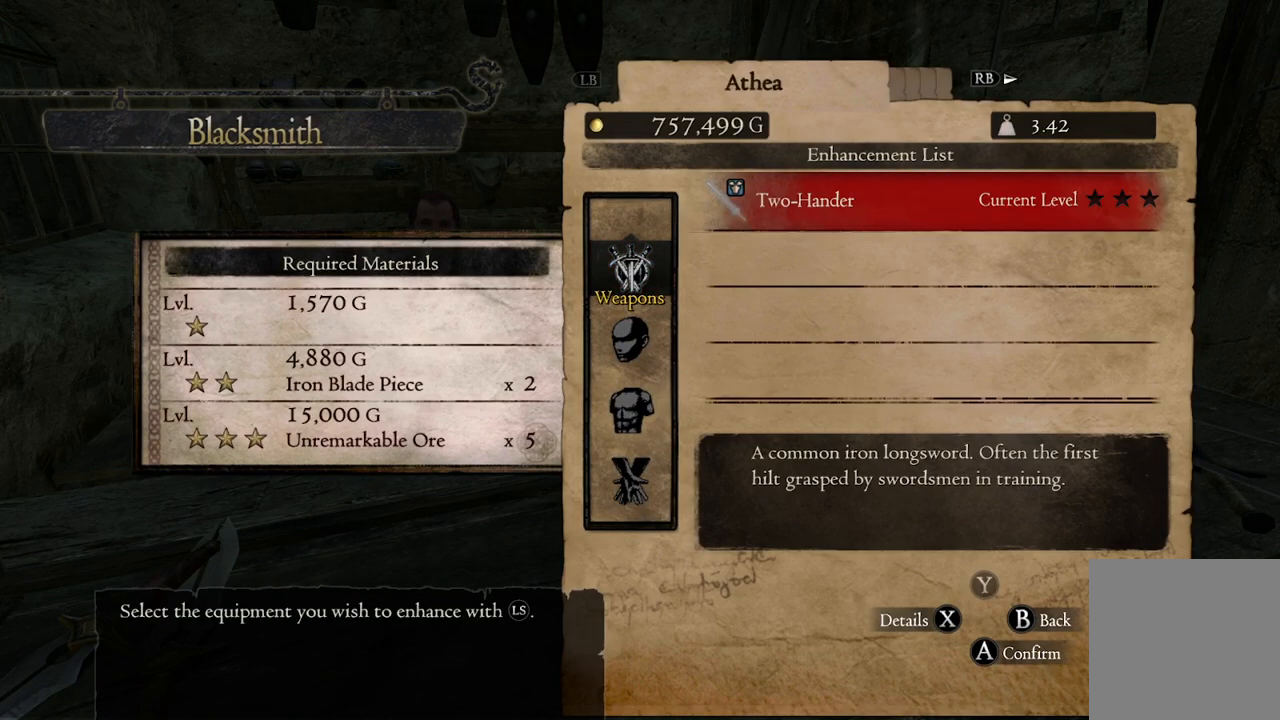
{"buttons": [], "left_stick": "center", "right_stick": "center", "events": []}
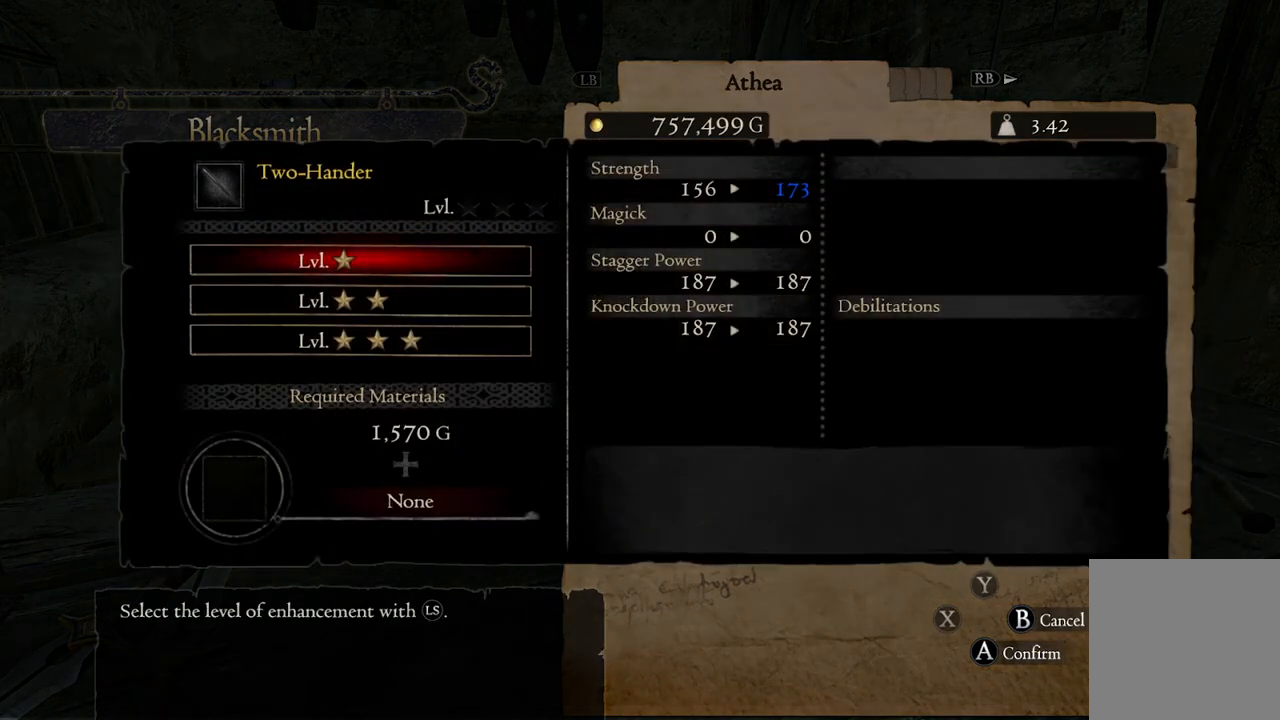
{"buttons": [], "left_stick": "center", "right_stick": "center", "events": [[117, "left_stick", "down"], [233, "left_stick", "center"], [300, "left_stick", "down"], [433, "left_stick", "center"]]}